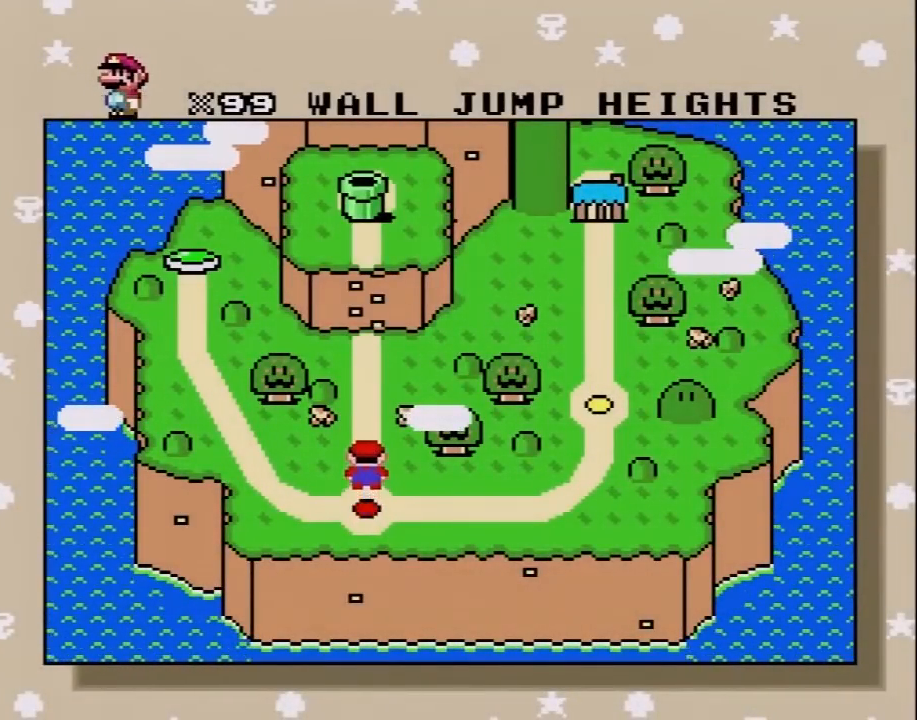
Gameplay with a controller (Nintendo layout); each line is a JSON object with the inputs held at the frame after it. "events" lists button and stick changes between this image and that frame as [ms after this image, input, new state], when the widget could be followed in between. Not read: L3 R3.
{"buttons": [], "events": [[167, "A", "down"], [283, "A", "up"], [350, "A", "down"], [483, "A", "up"]]}
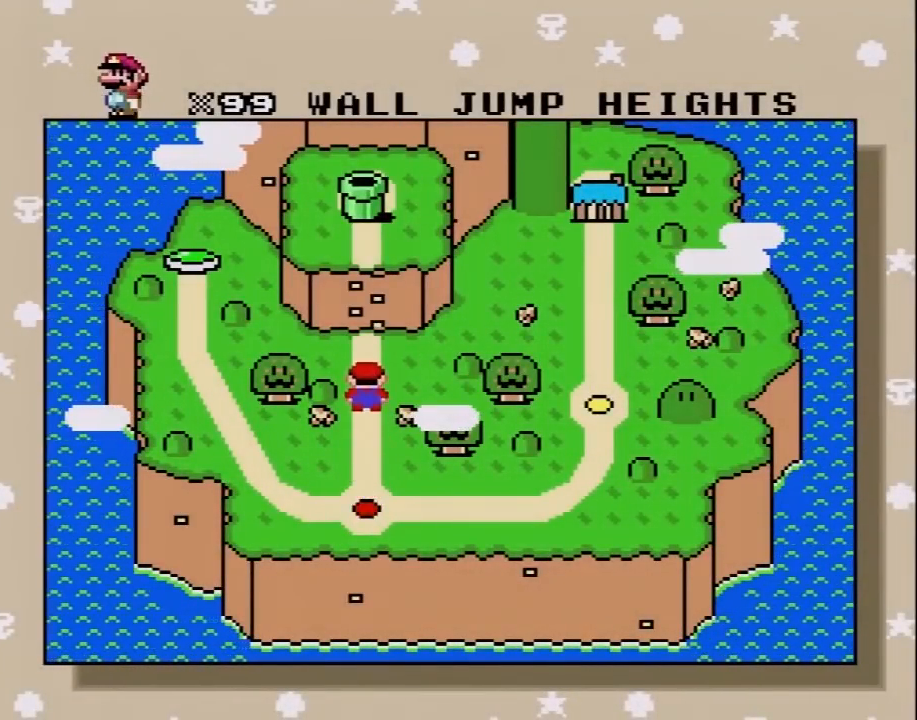
{"buttons": ["A"], "events": [[33, "A", "down"], [133, "A", "up"], [217, "A", "down"], [317, "A", "up"], [400, "A", "down"]]}
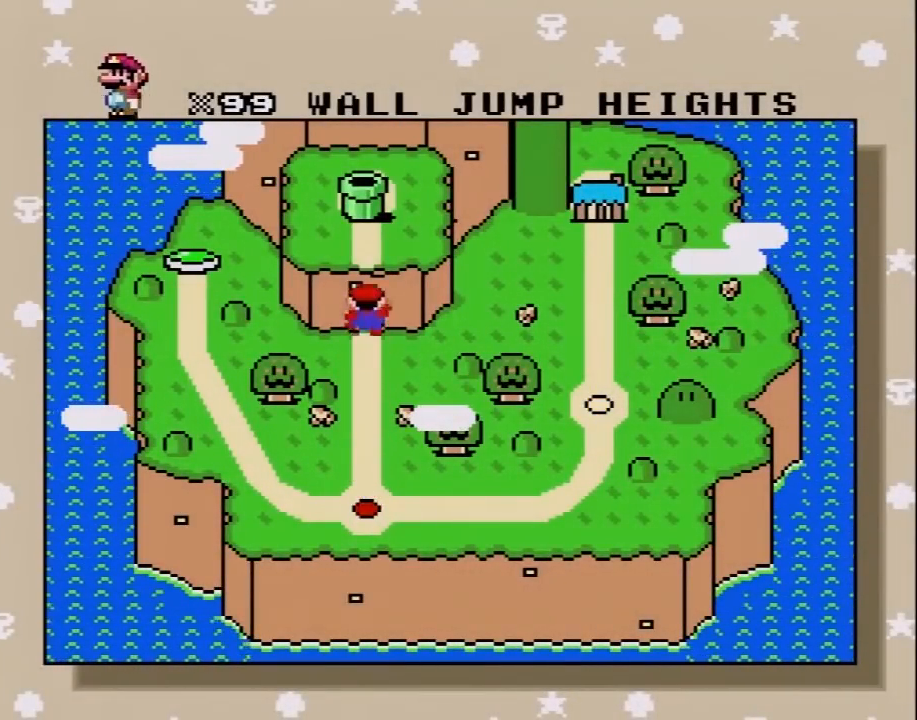
{"buttons": ["A"], "events": [[17, "A", "up"], [117, "A", "down"], [167, "A", "up"], [300, "A", "down"], [367, "A", "up"], [450, "A", "down"]]}
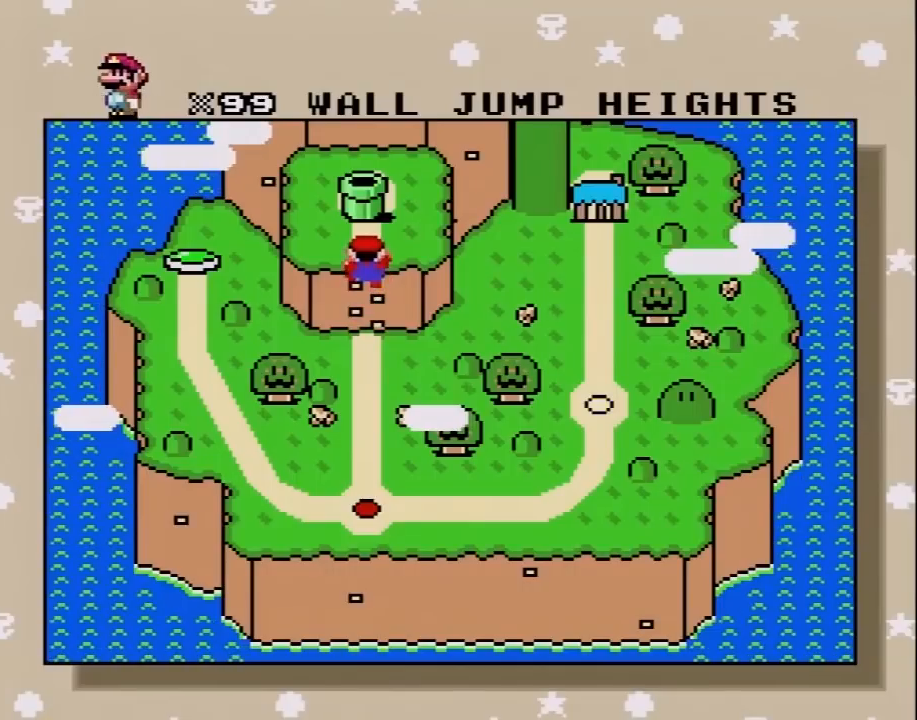
{"buttons": ["A"], "events": [[50, "A", "up"], [117, "A", "down"], [200, "A", "up"], [483, "A", "down"]]}
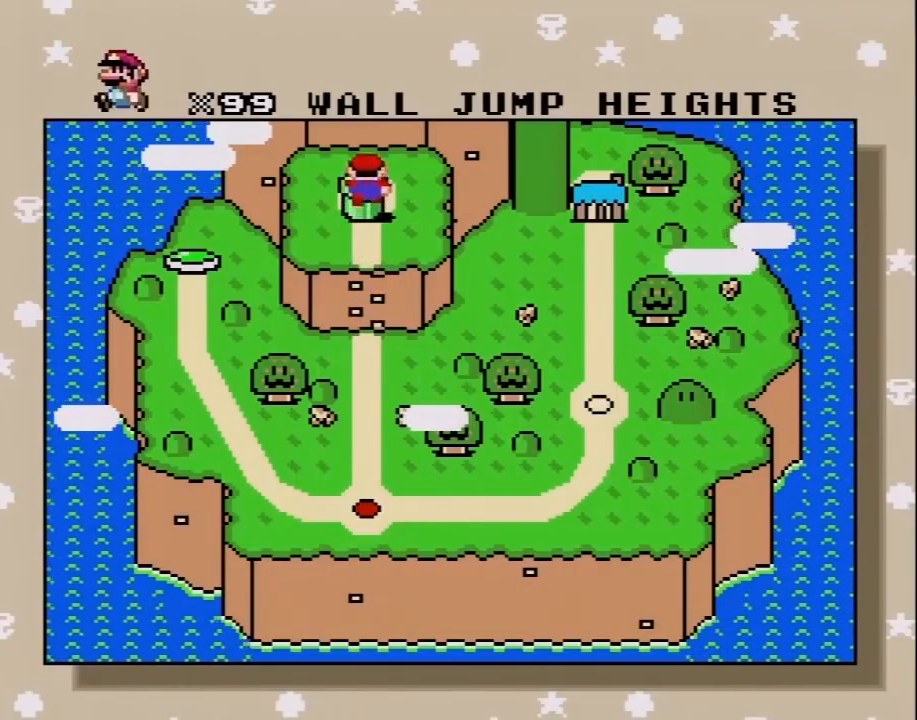
{"buttons": [], "events": [[83, "A", "up"], [183, "A", "down"], [267, "A", "up"], [367, "A", "down"], [400, "A", "up"]]}
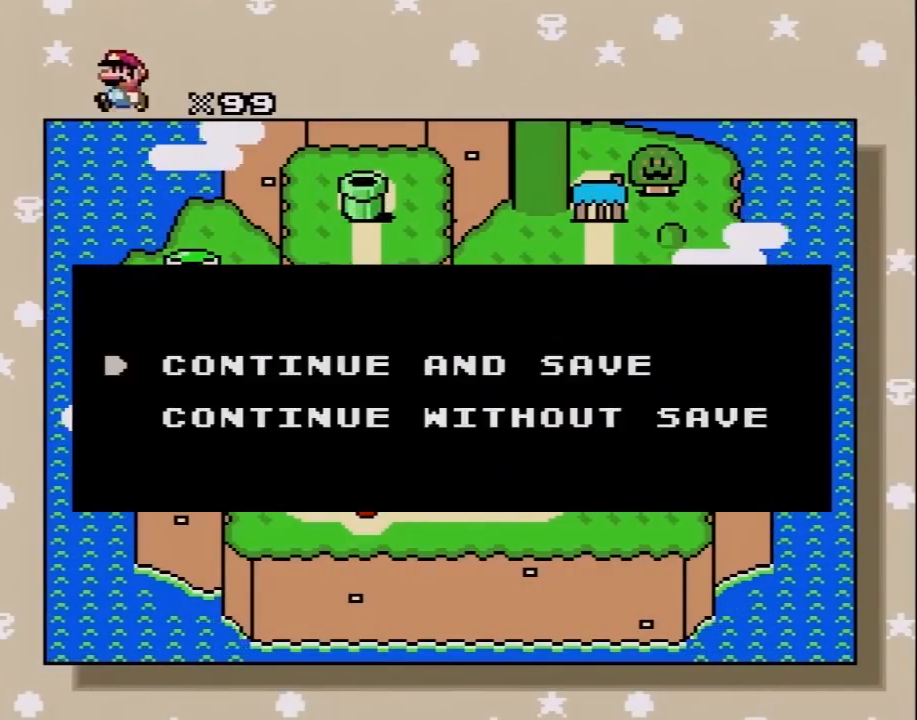
{"buttons": [], "events": [[17, "A", "down"], [50, "A", "up"], [150, "A", "down"], [200, "A", "up"], [267, "A", "down"], [333, "A", "up"], [400, "A", "down"], [483, "A", "up"]]}
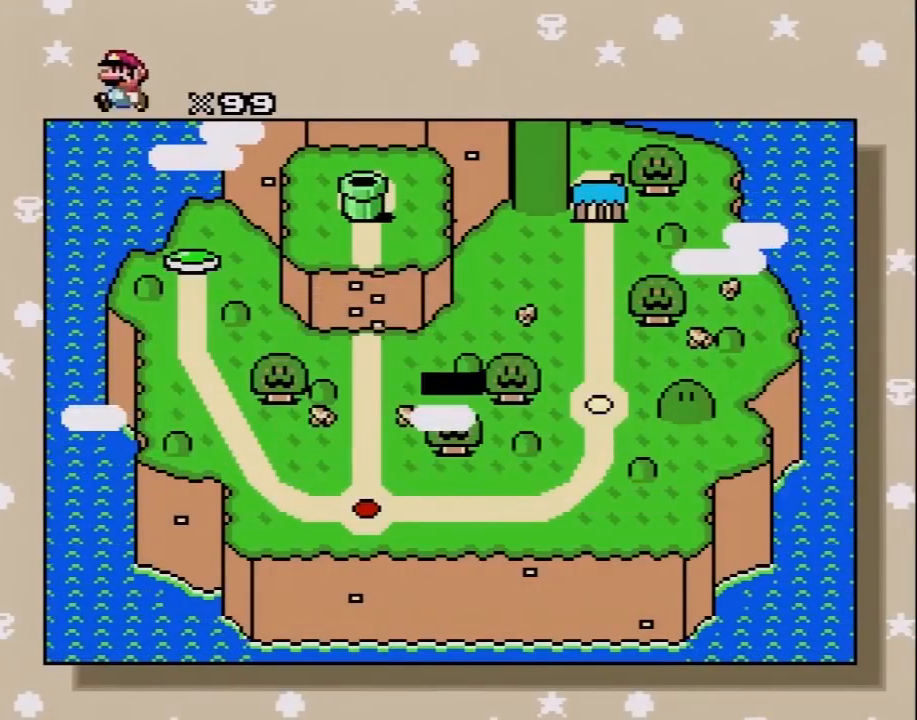
{"buttons": ["A"], "events": [[83, "A", "down"], [217, "A", "up"], [300, "A", "down"], [367, "A", "up"], [417, "A", "down"]]}
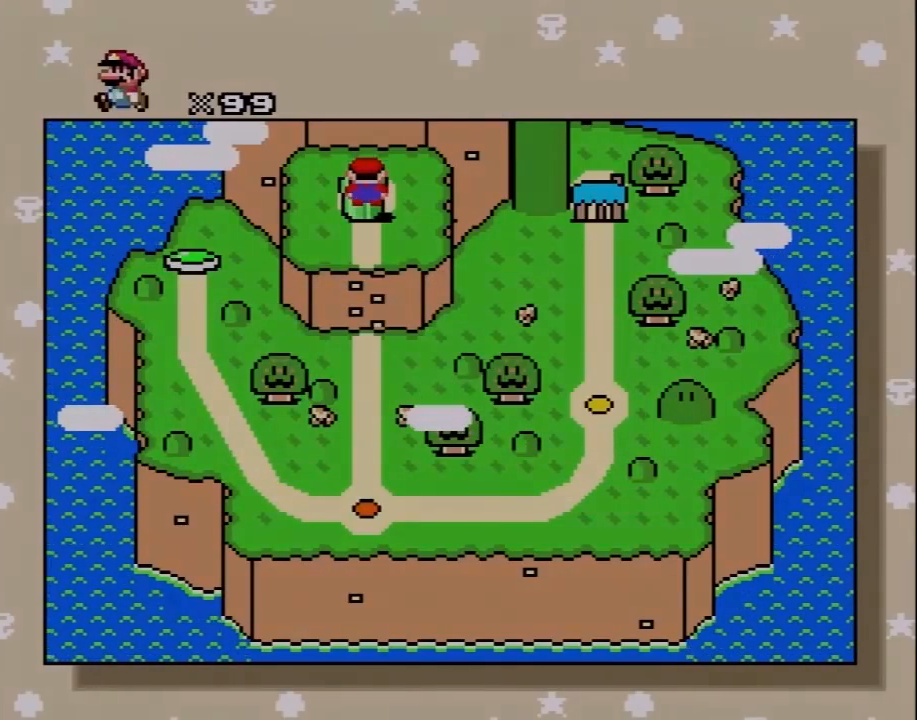
{"buttons": [], "events": [[50, "A", "up"], [150, "A", "down"], [233, "A", "up"]]}
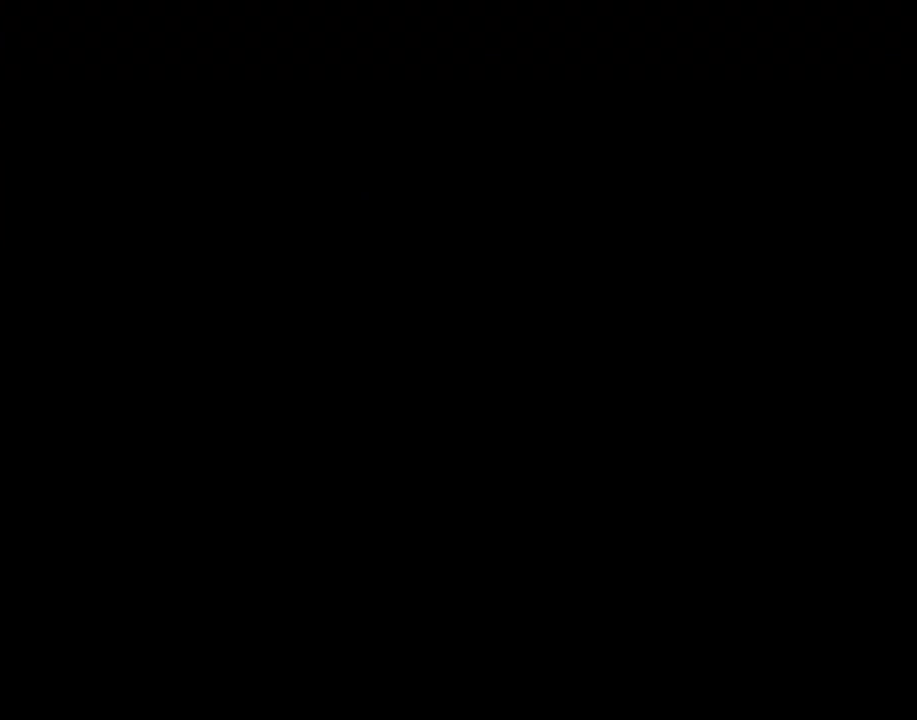
{"buttons": [], "events": []}
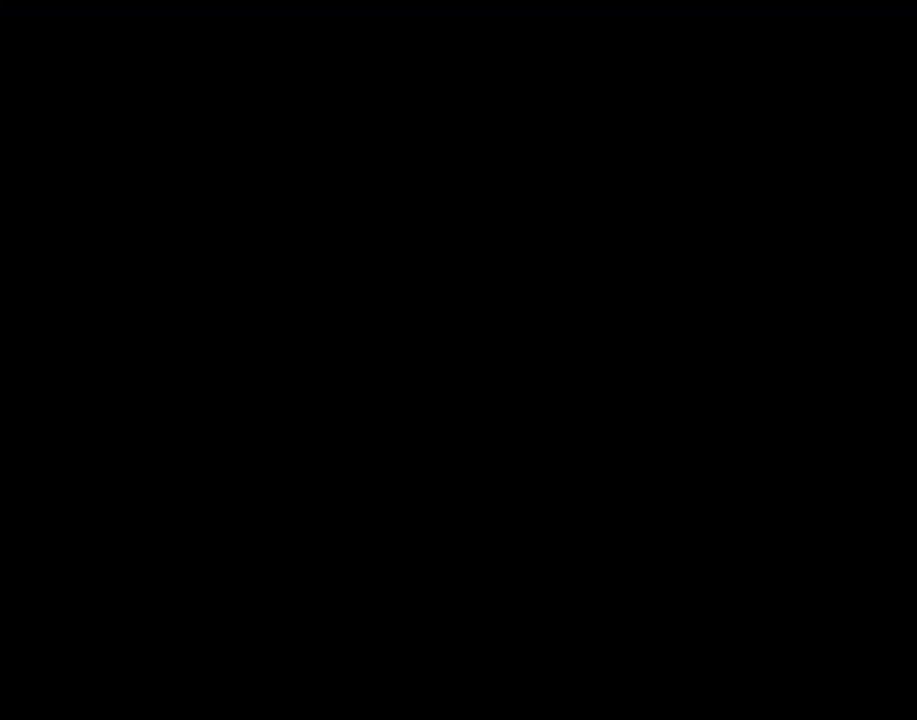
{"buttons": [], "events": []}
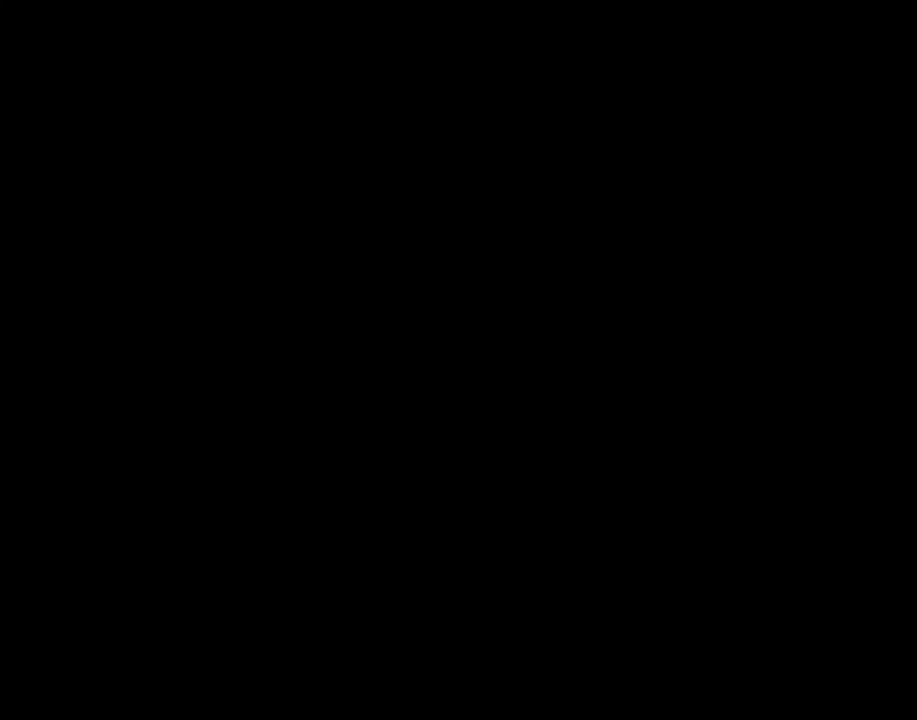
{"buttons": [], "events": []}
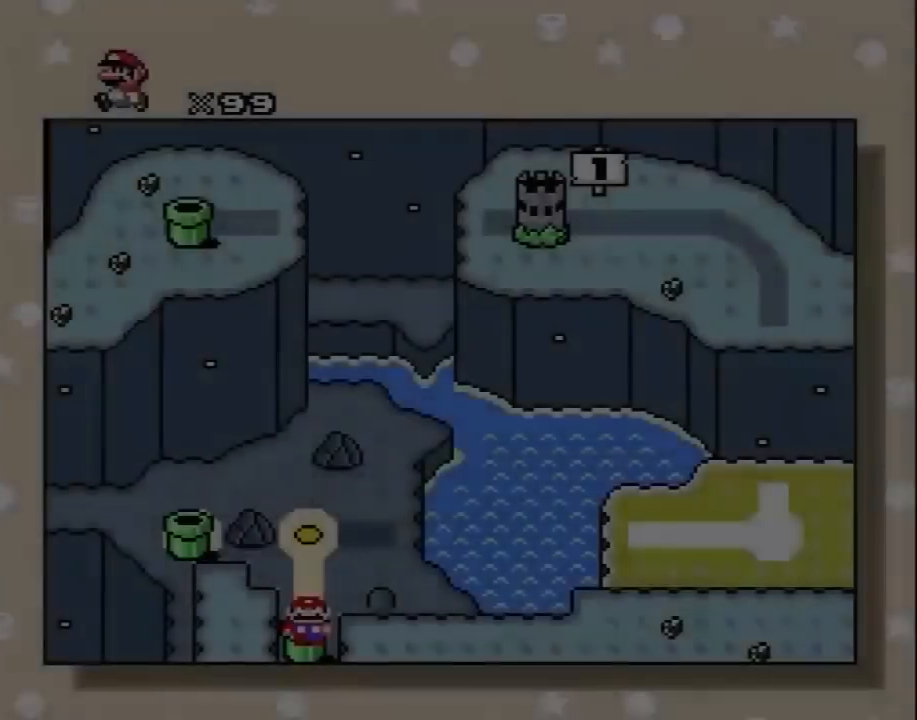
{"buttons": [], "events": []}
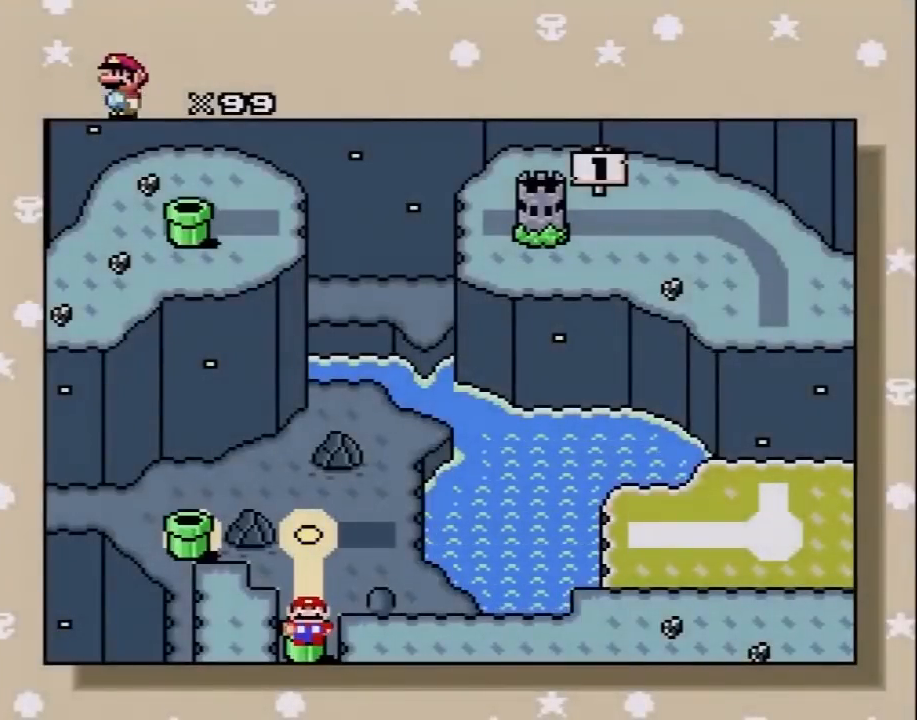
{"buttons": [], "events": [[267, "DPAD_UP", "down"], [433, "DPAD_UP", "up"]]}
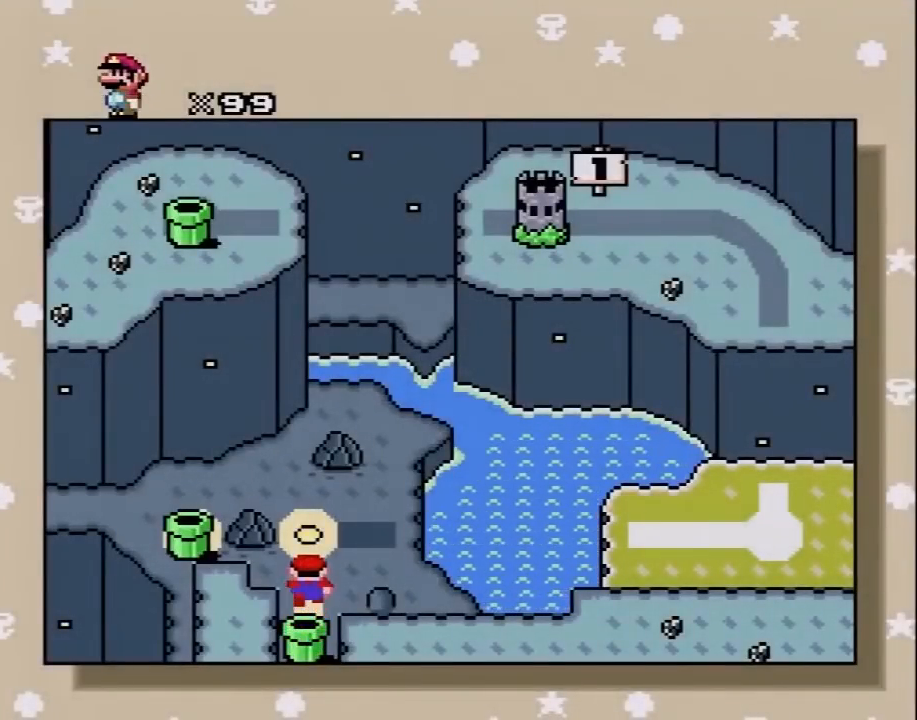
{"buttons": [], "events": []}
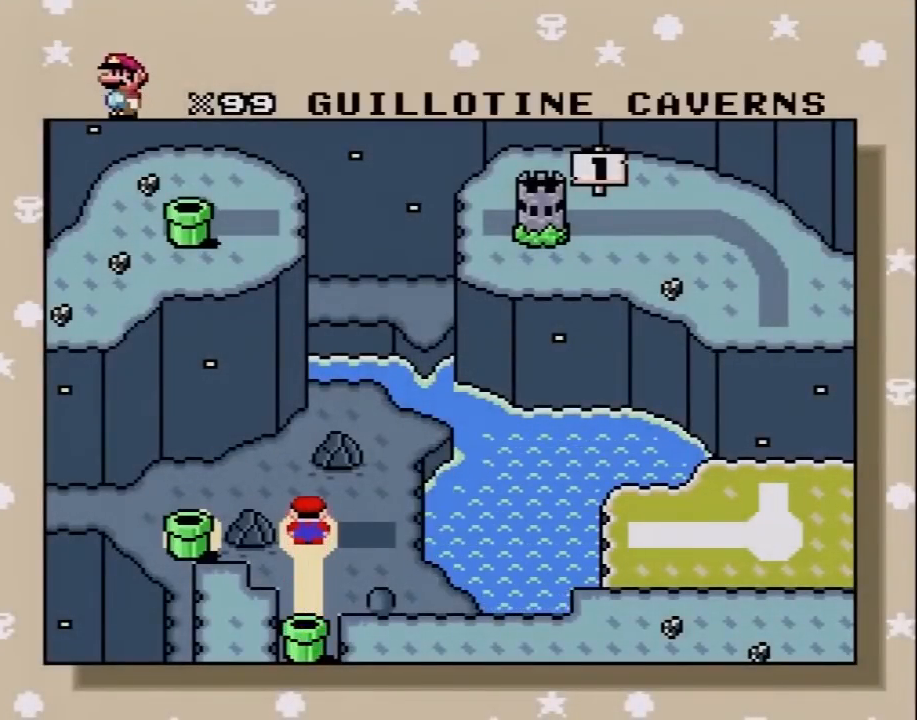
{"buttons": [], "events": []}
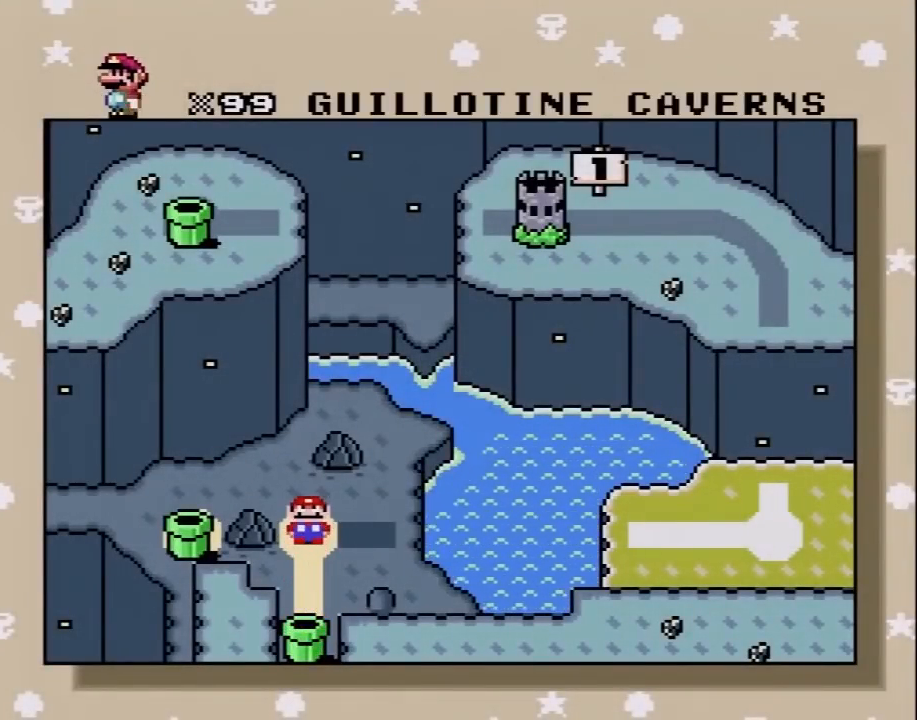
{"buttons": [], "events": []}
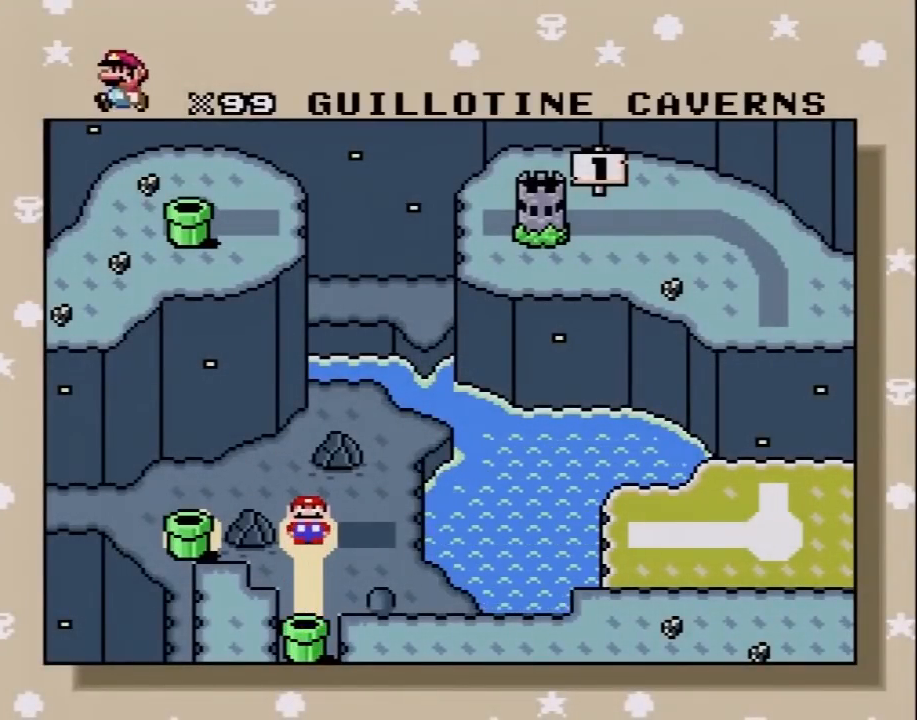
{"buttons": [], "events": [[150, "A", "down"], [267, "A", "up"], [333, "A", "down"], [417, "A", "up"]]}
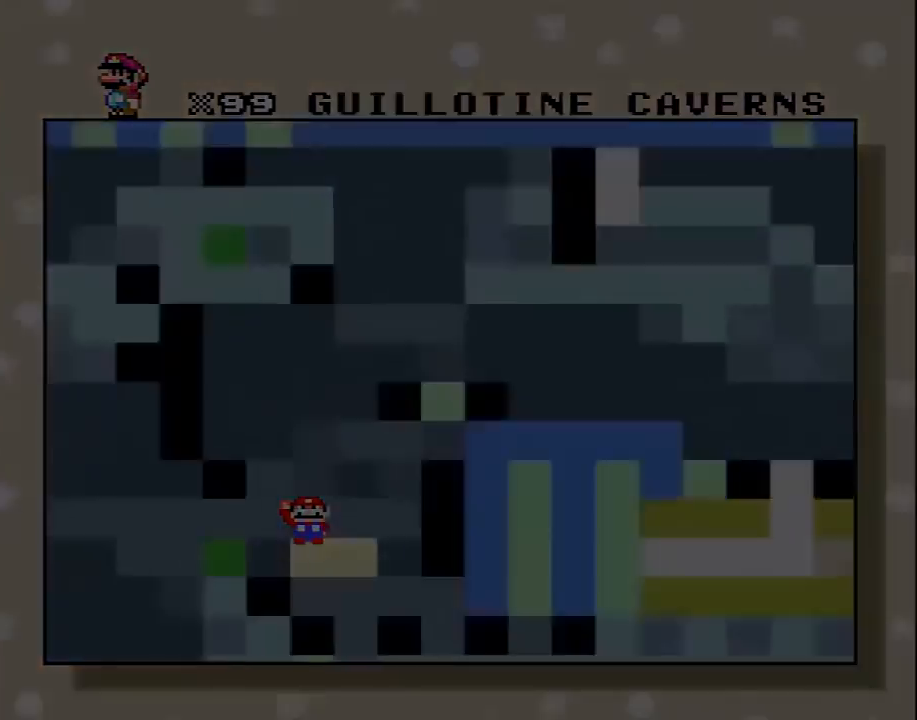
{"buttons": [], "events": [[17, "A", "down"], [83, "A", "up"]]}
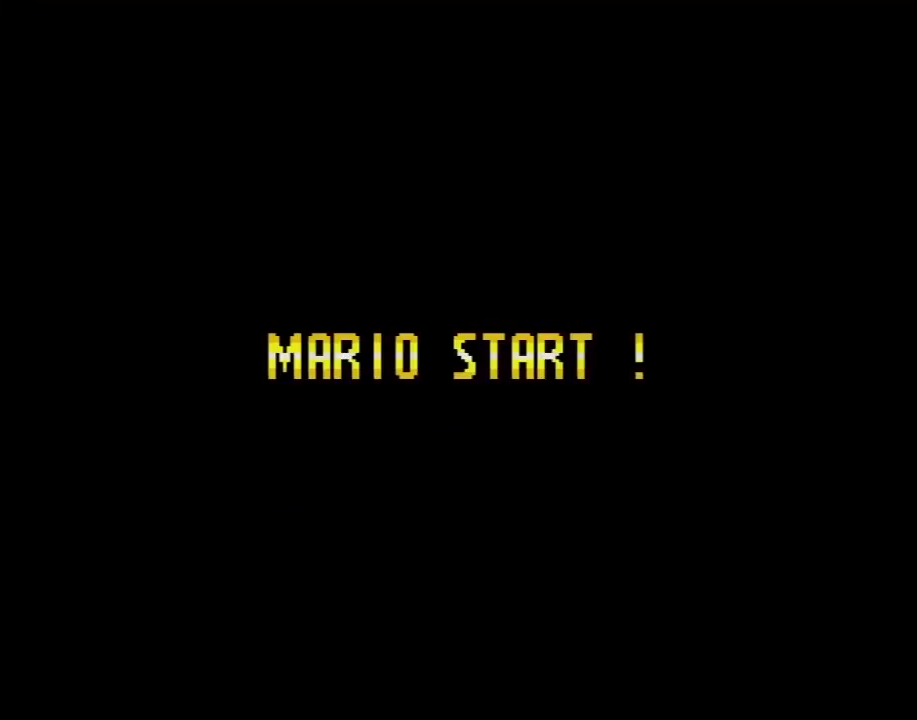
{"buttons": [], "events": []}
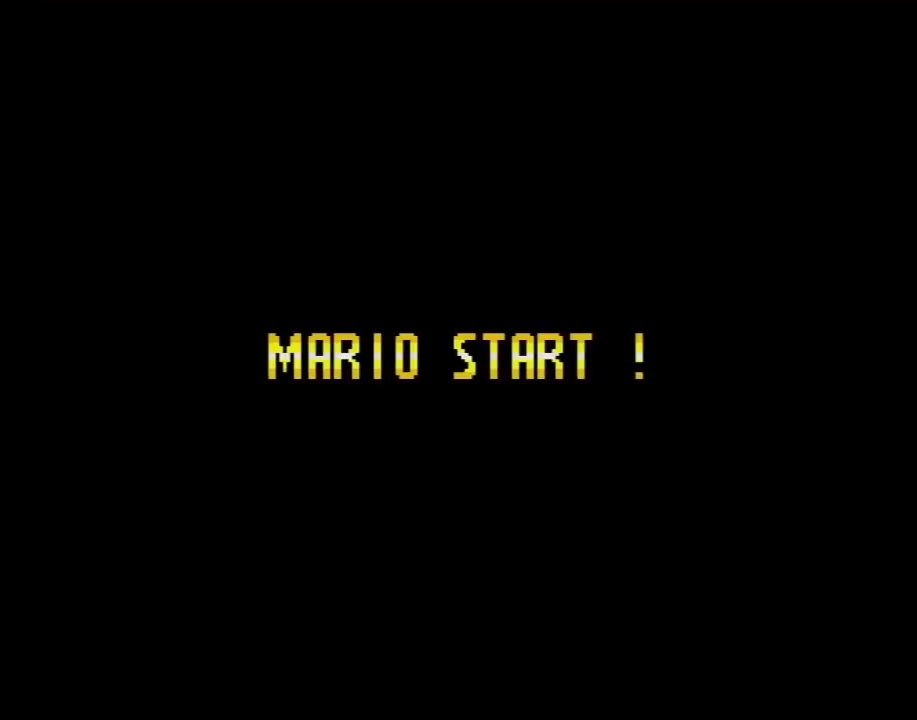
{"buttons": [], "events": []}
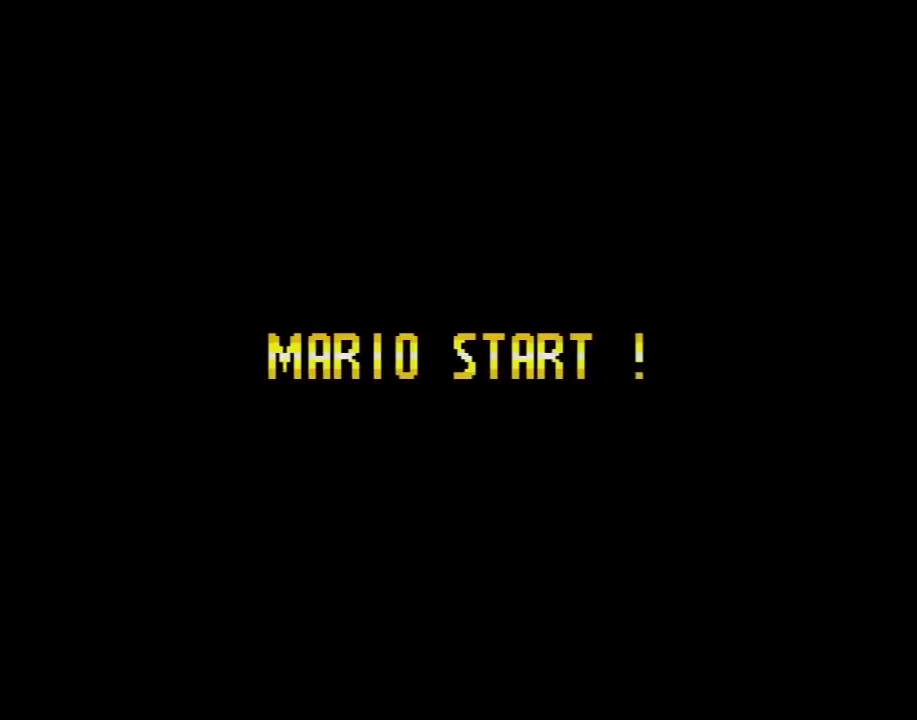
{"buttons": [], "events": []}
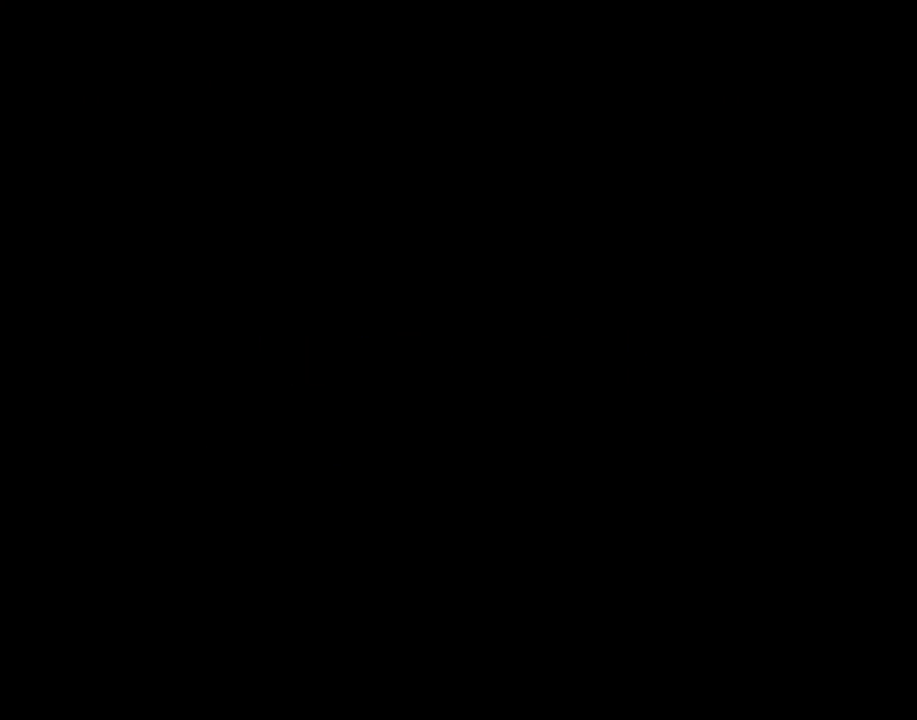
{"buttons": ["Y"], "events": [[83, "A", "down"], [100, "A", "up"], [100, "Y", "down"]]}
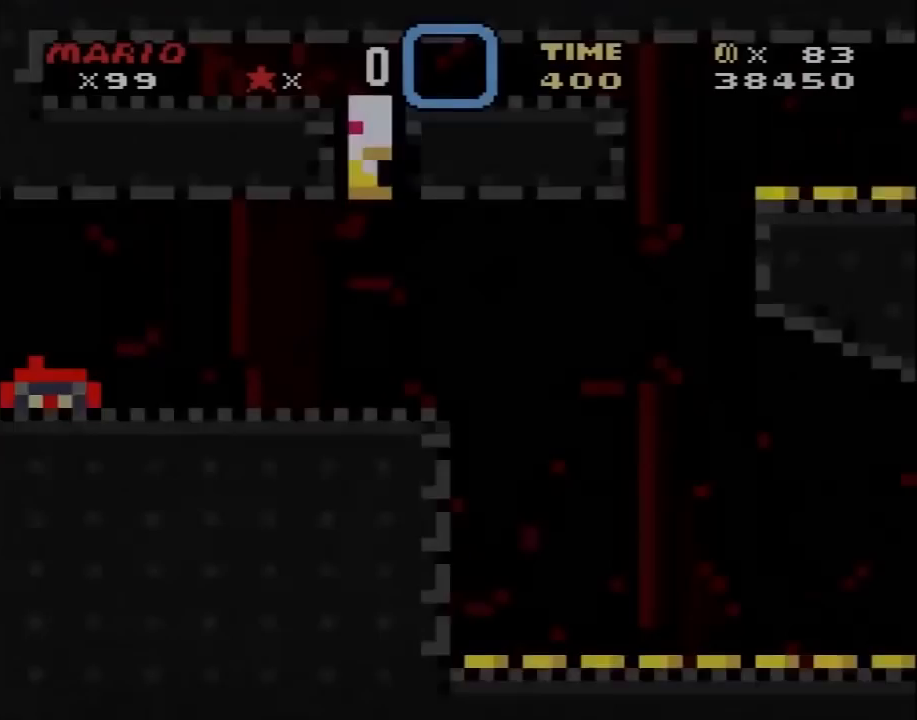
{"buttons": ["Y", "DPAD_RIGHT"], "events": [[450, "DPAD_RIGHT", "down"]]}
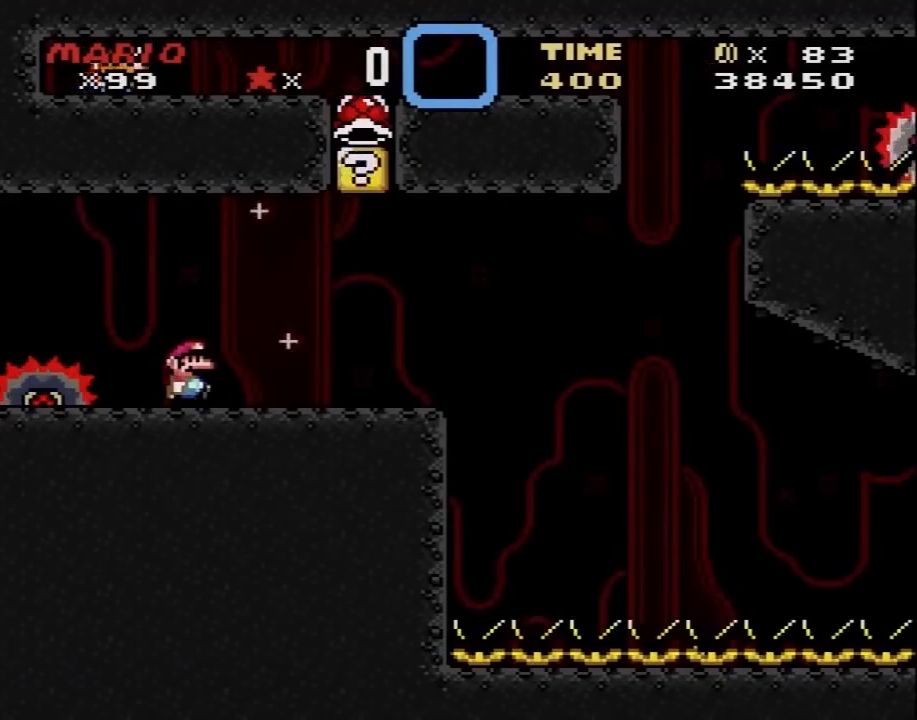
{"buttons": ["B", "Y", "DPAD_LEFT"], "events": [[333, "B", "down"], [450, "DPAD_RIGHT", "up"], [483, "DPAD_LEFT", "down"]]}
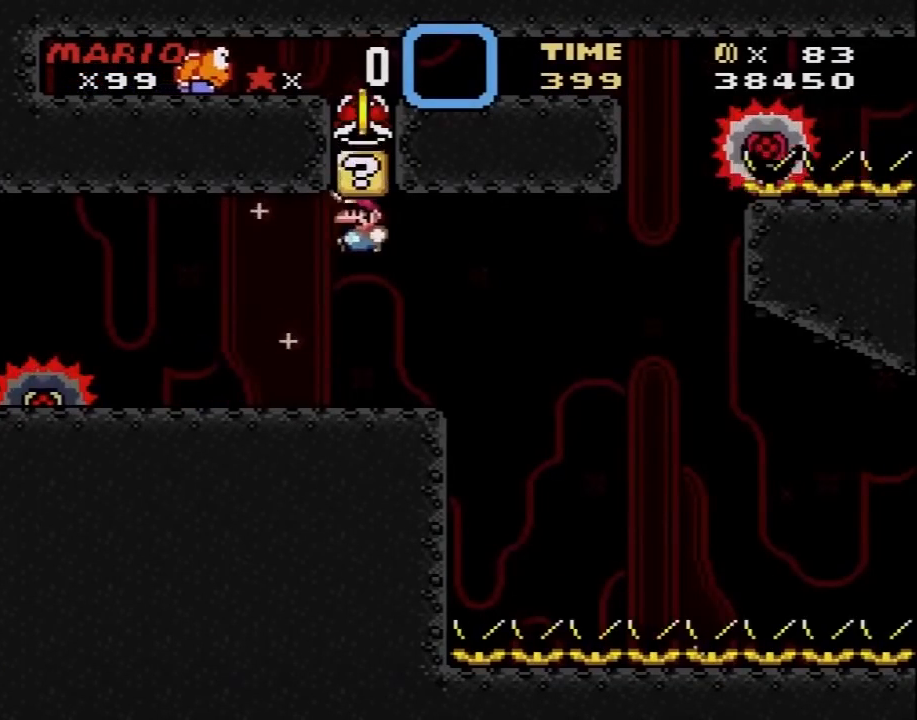
{"buttons": ["X", "DPAD_RIGHT"], "events": [[117, "B", "up"], [117, "DPAD_LEFT", "up"], [217, "Y", "up"], [267, "DPAD_RIGHT", "down"], [300, "X", "down"], [333, "DPAD_RIGHT", "up"], [500, "DPAD_RIGHT", "down"]]}
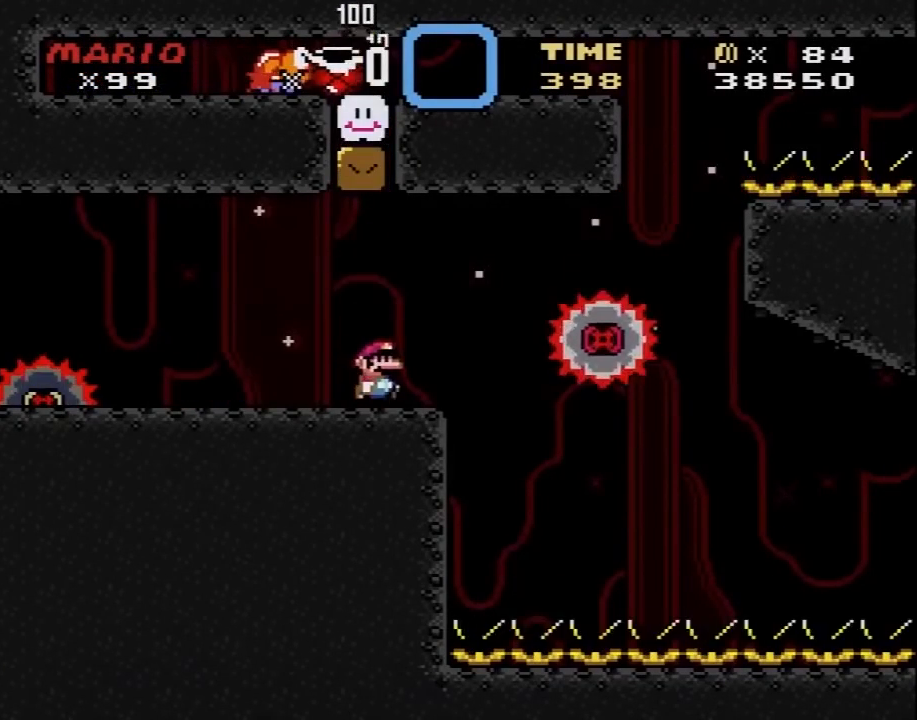
{"buttons": ["A", "X", "DPAD_LEFT"], "events": [[117, "A", "down"], [200, "A", "up"], [450, "A", "down"], [500, "DPAD_LEFT", "down"], [500, "DPAD_RIGHT", "up"]]}
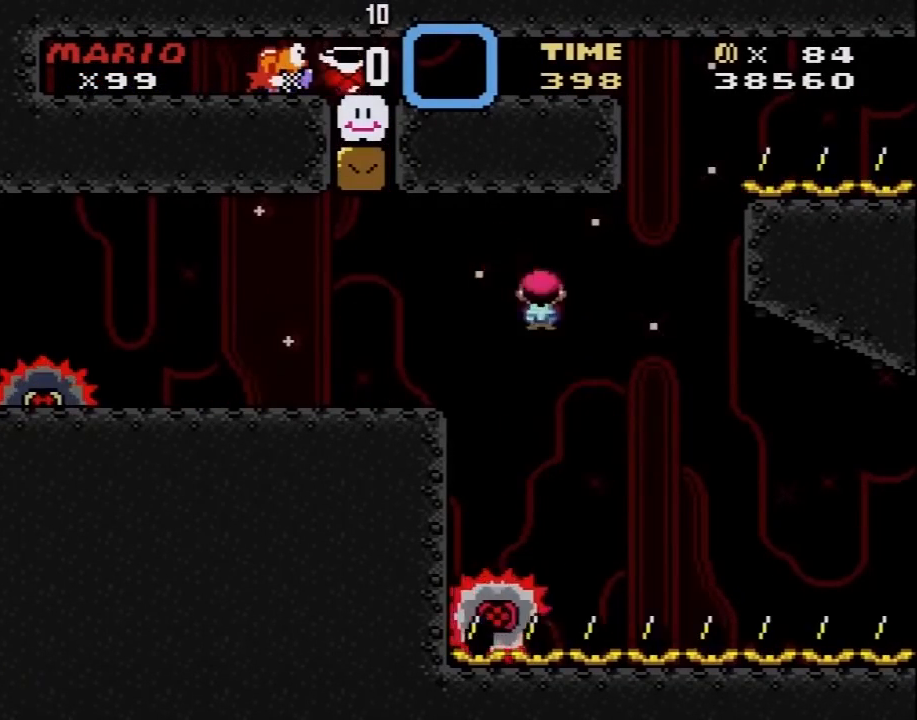
{"buttons": ["X", "DPAD_RIGHT"], "events": [[133, "DPAD_UP", "down"], [167, "DPAD_LEFT", "up"], [167, "DPAD_RIGHT", "down"], [167, "DPAD_UP", "up"], [183, "A", "up"]]}
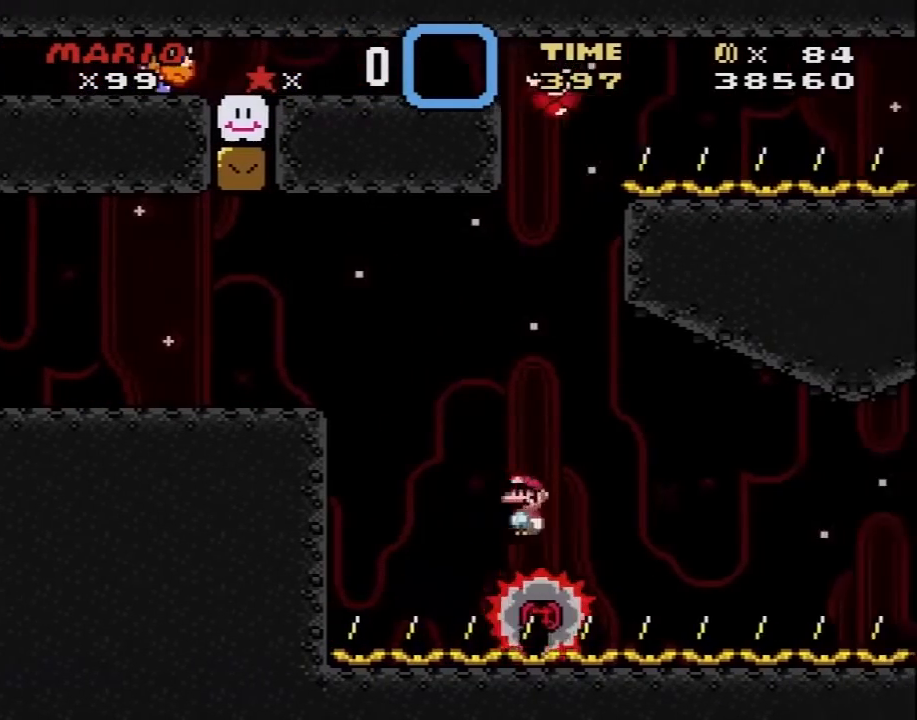
{"buttons": ["X", "DPAD_RIGHT"], "events": [[167, "DPAD_RIGHT", "up"], [200, "DPAD_LEFT", "down"], [283, "DPAD_DOWN", "down"], [283, "DPAD_LEFT", "up"], [283, "DPAD_RIGHT", "down"], [317, "DPAD_DOWN", "up"]]}
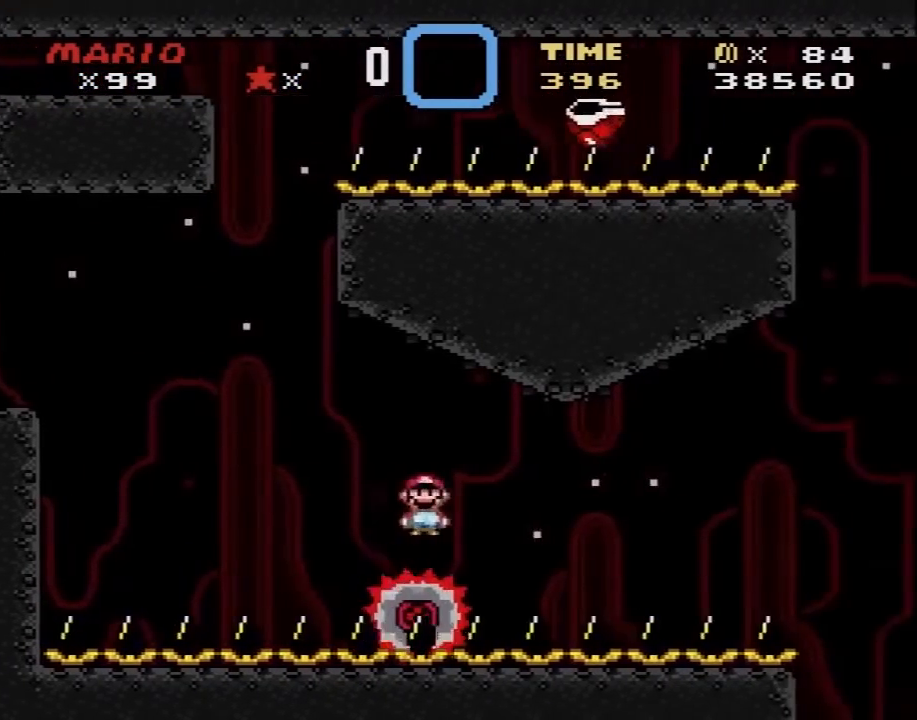
{"buttons": ["X", "DPAD_RIGHT"], "events": [[133, "DPAD_LEFT", "down"], [133, "DPAD_RIGHT", "up"], [250, "DPAD_LEFT", "up"], [250, "DPAD_RIGHT", "down"]]}
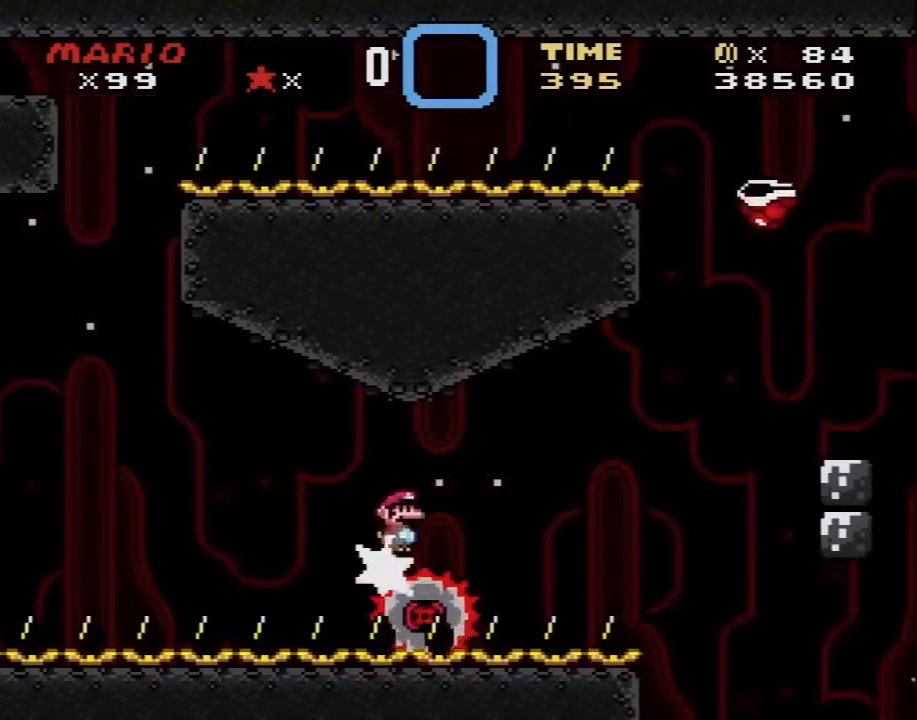
{"buttons": ["X", "DPAD_RIGHT"], "events": [[133, "DPAD_RIGHT", "up"], [167, "DPAD_LEFT", "down"], [233, "DPAD_DOWN", "down"], [233, "DPAD_LEFT", "up"], [233, "DPAD_RIGHT", "down"], [250, "DPAD_DOWN", "up"]]}